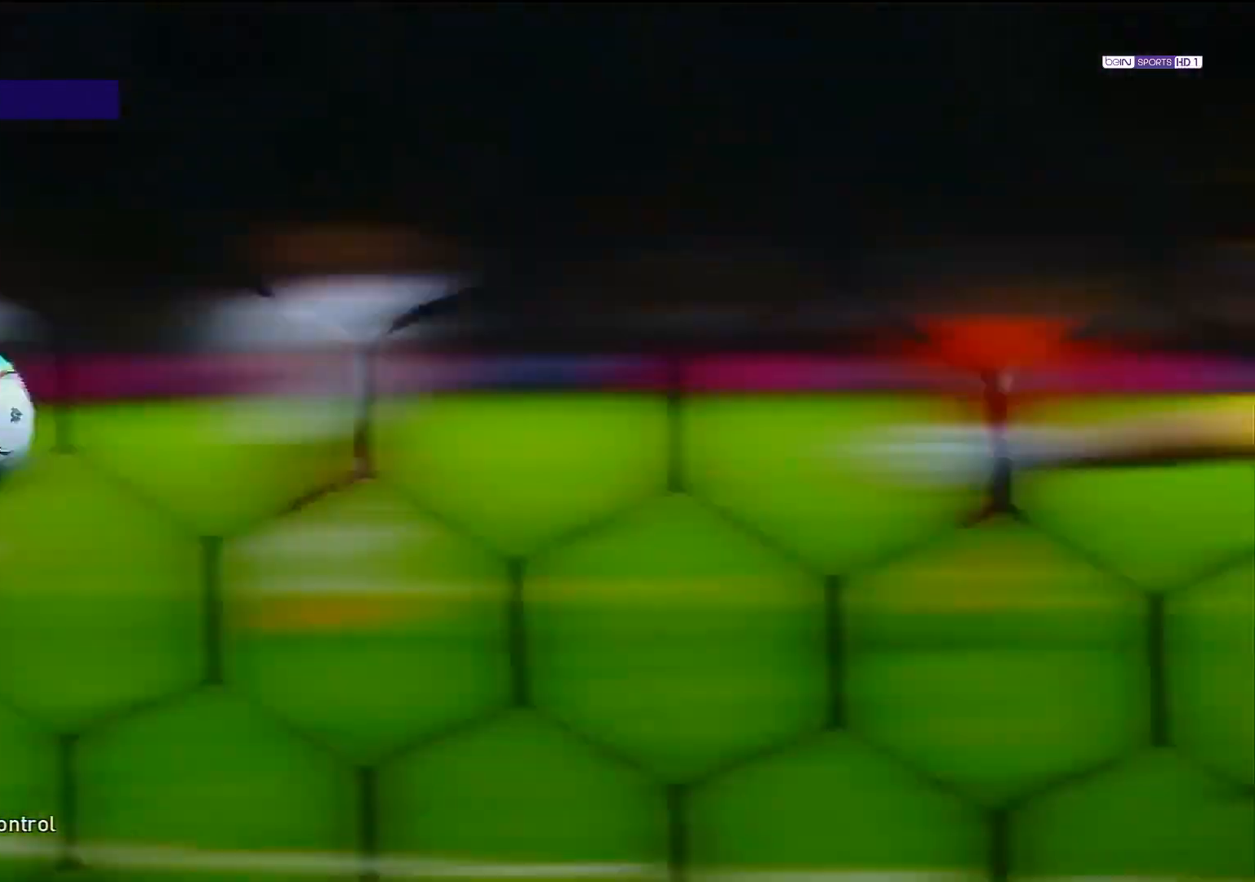
Gameplay with a controller (PlayStation layout); each line is a JSON object with the inputs held at the frame after it. "events" lists button and stick changes between this image and that frame as [ms after this image, input, new state], when the widget could be followed in between.
{"buttons": ["START"], "left_stick": "center", "right_stick": "center", "events": [[383, "START", "down"]]}
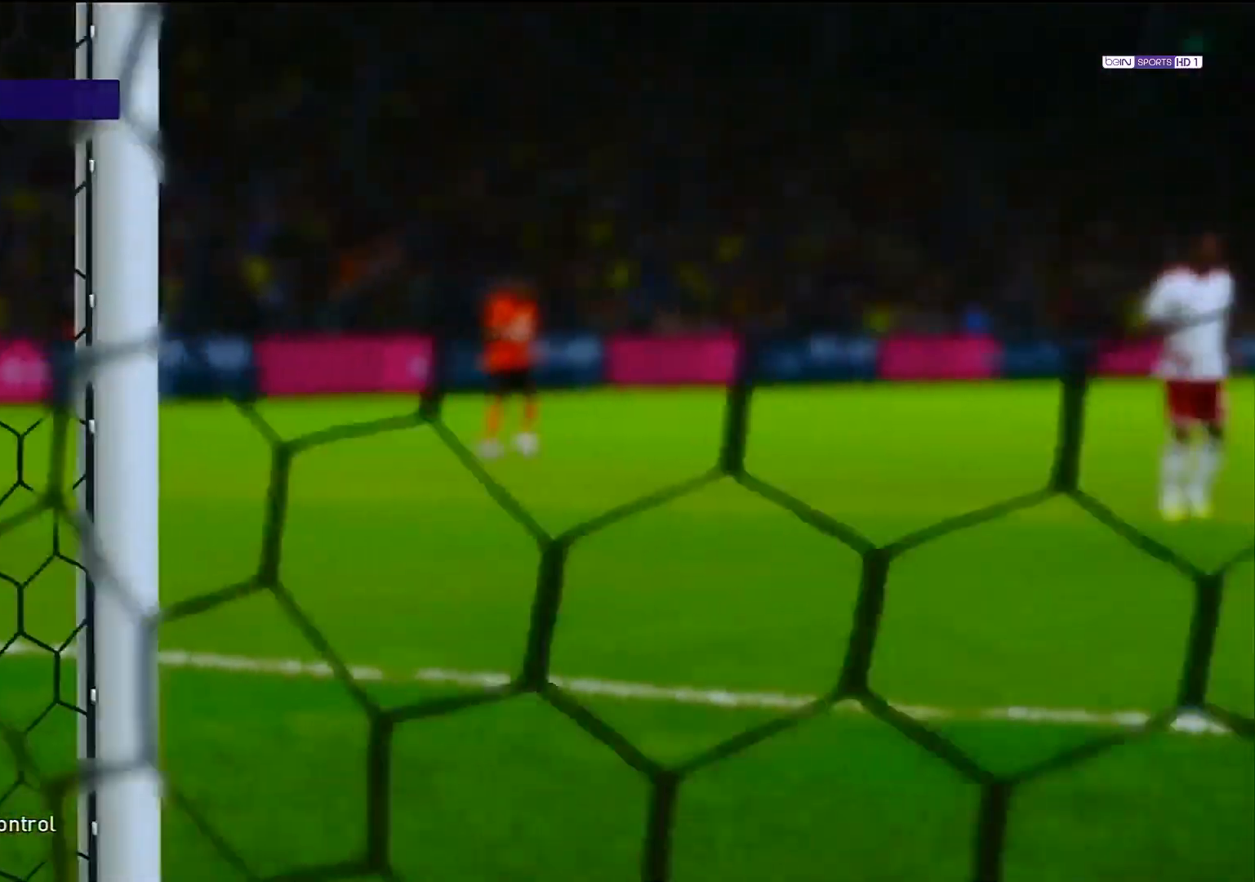
{"buttons": [], "left_stick": "center", "right_stick": "center", "events": [[167, "START", "up"]]}
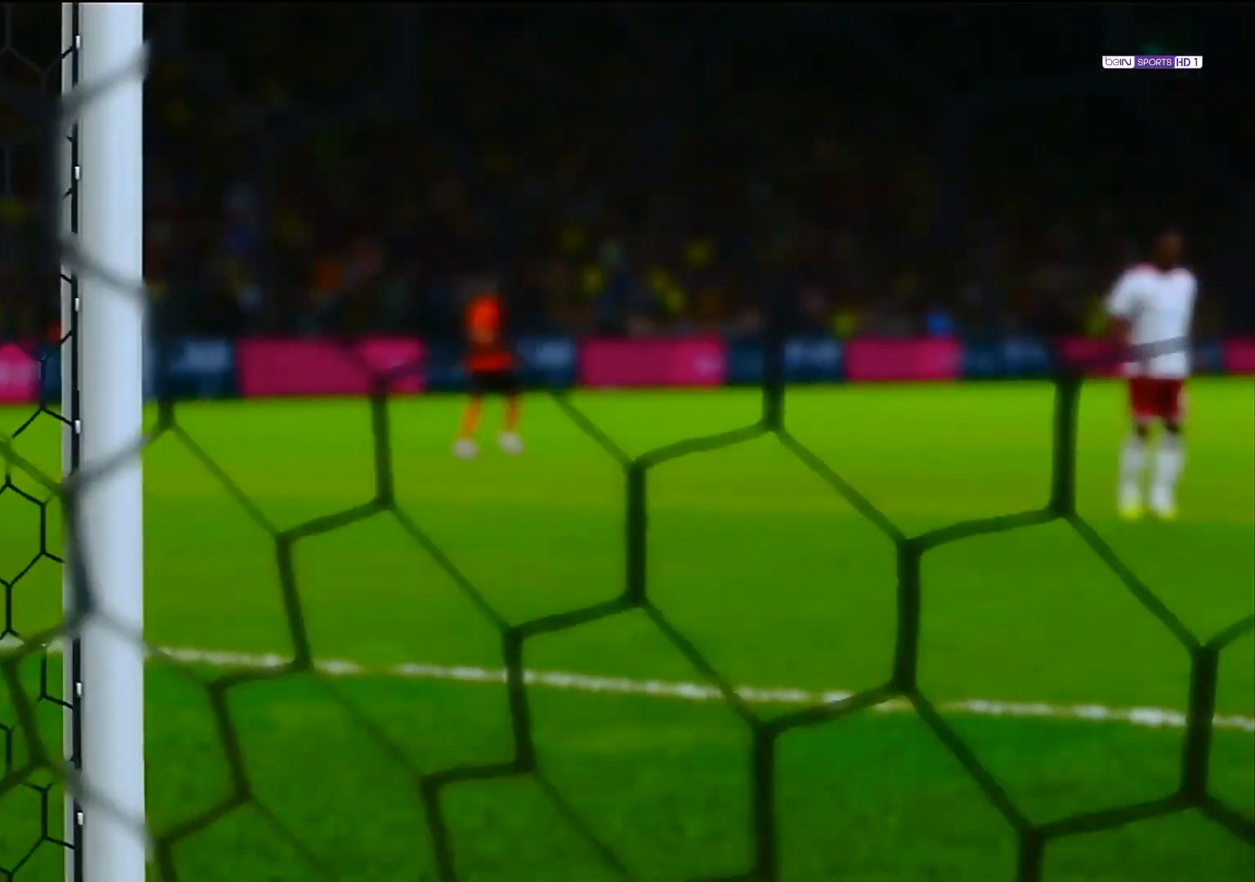
{"buttons": [], "left_stick": "center", "right_stick": "center", "events": []}
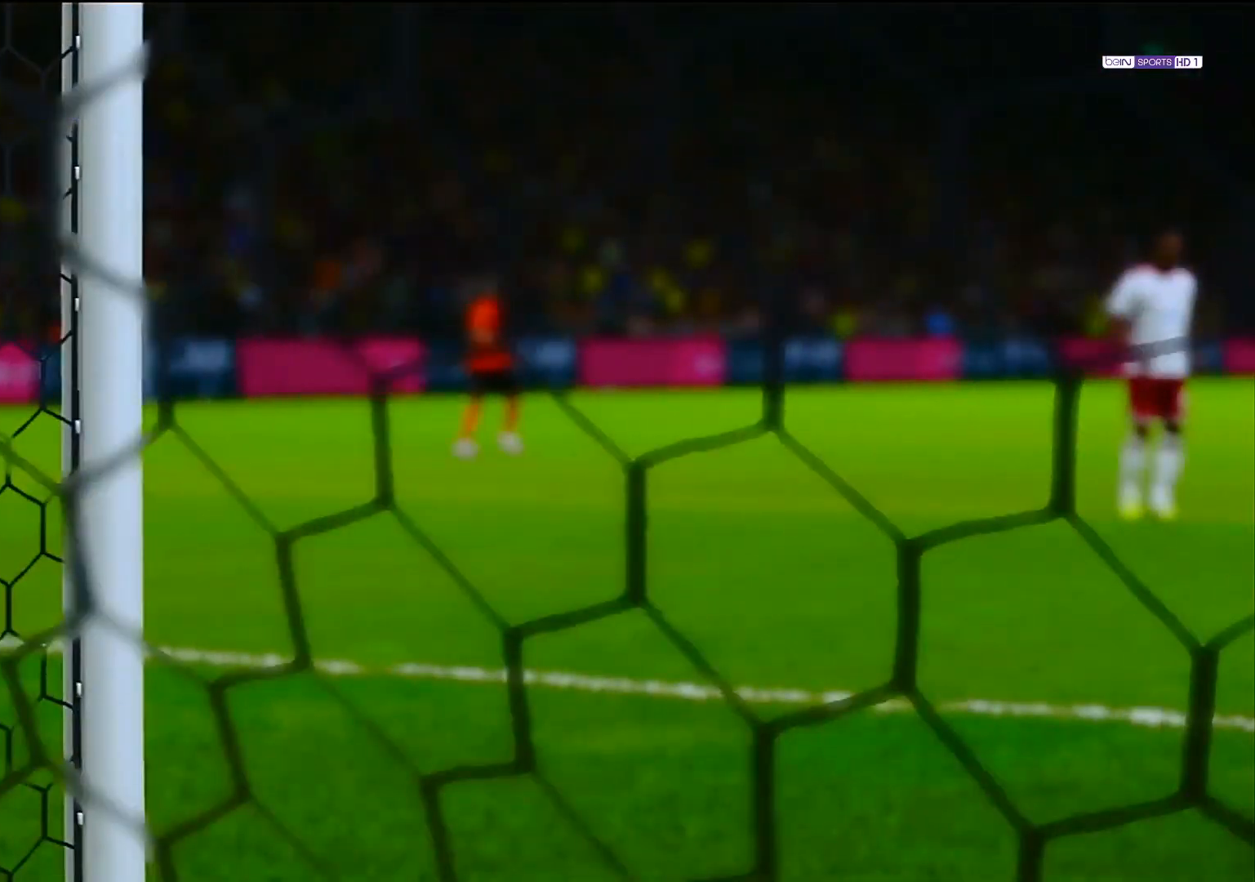
{"buttons": [], "left_stick": "center", "right_stick": "center", "events": []}
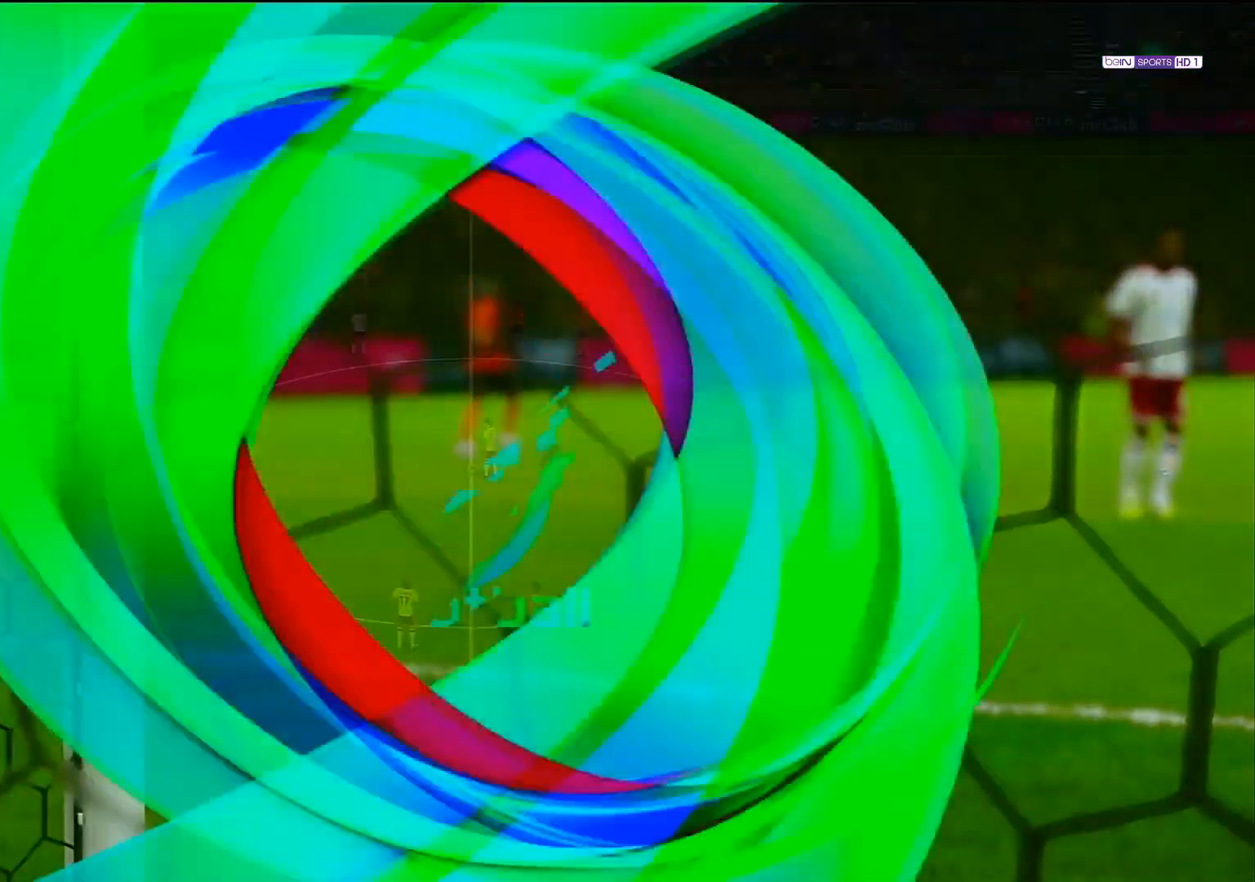
{"buttons": [], "left_stick": "center", "right_stick": "center", "events": []}
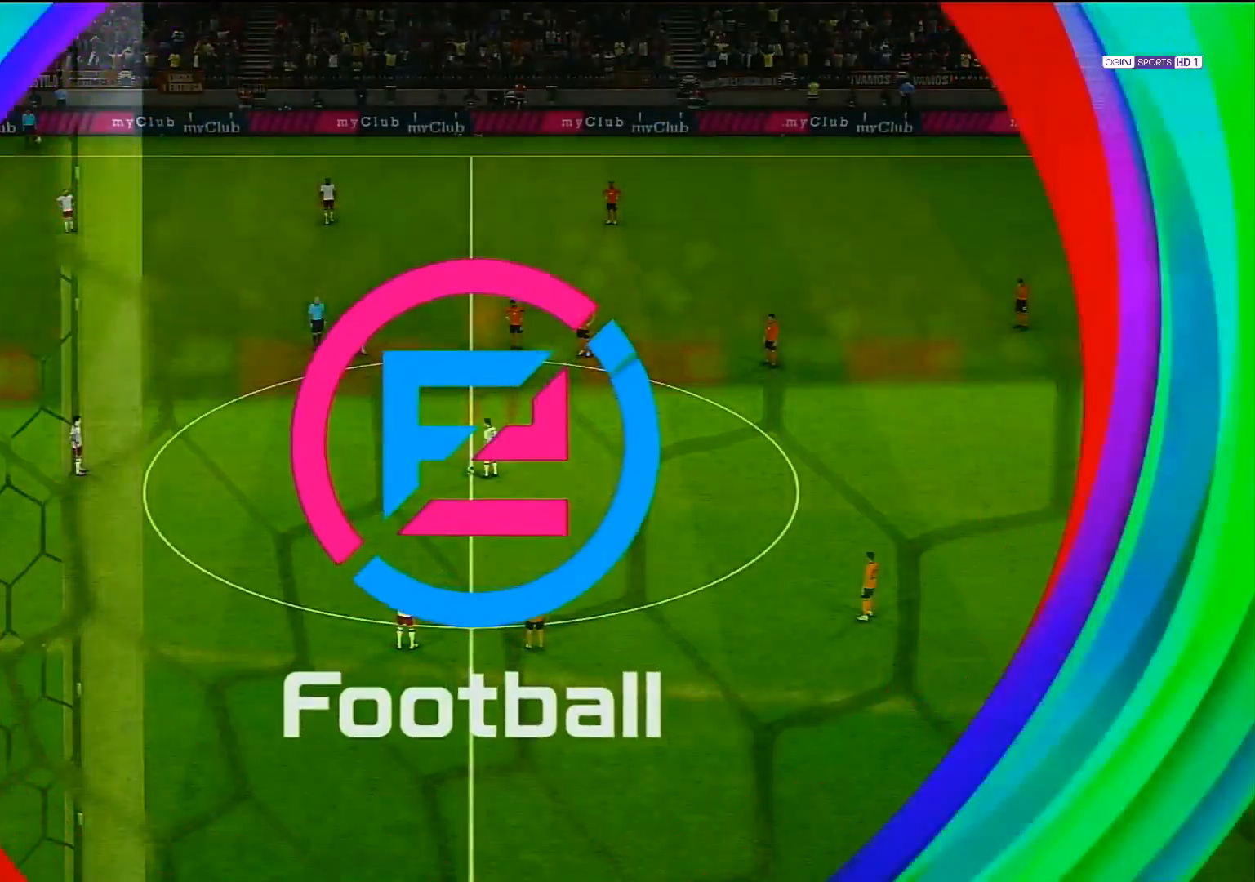
{"buttons": [], "left_stick": "center", "right_stick": "center", "events": []}
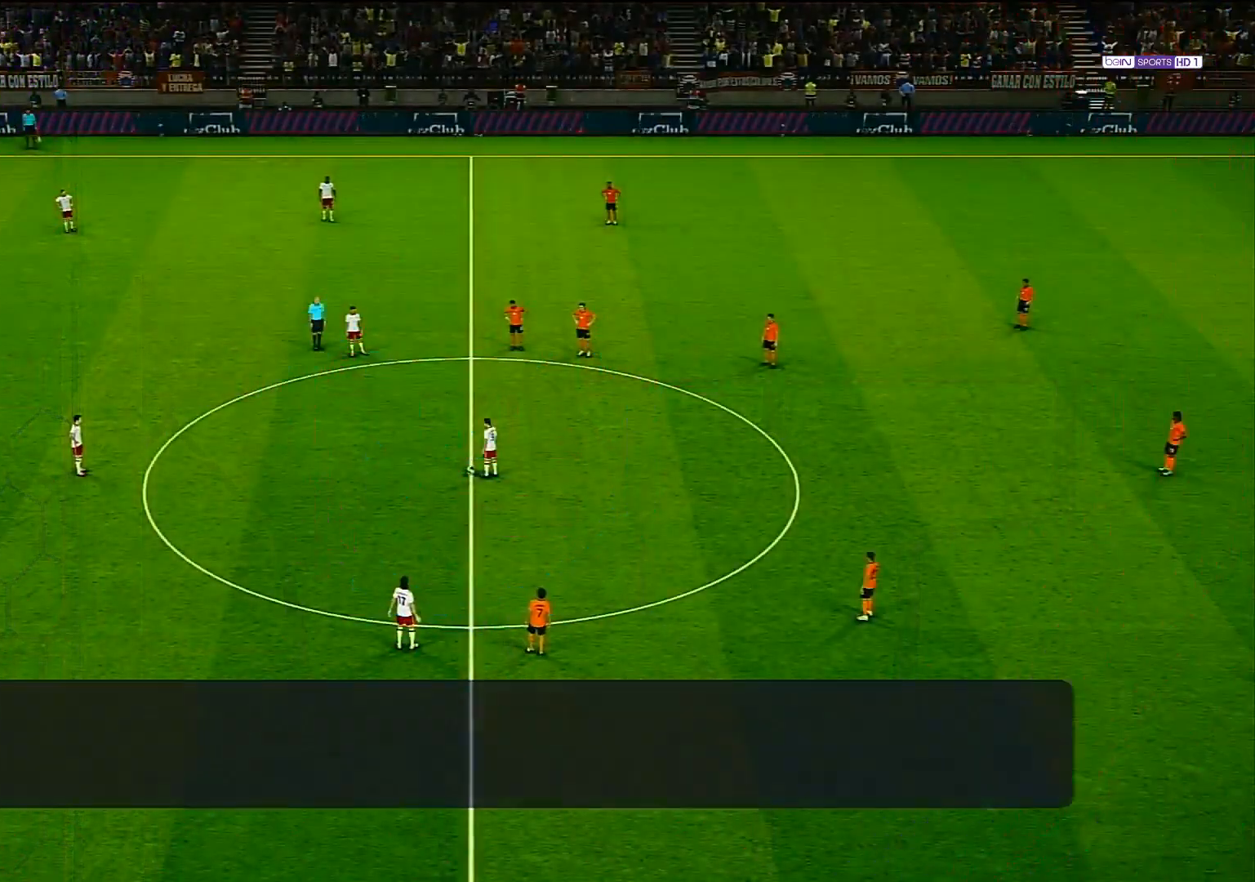
{"buttons": [], "left_stick": "up", "right_stick": "center", "events": [[483, "left_stick", "up"]]}
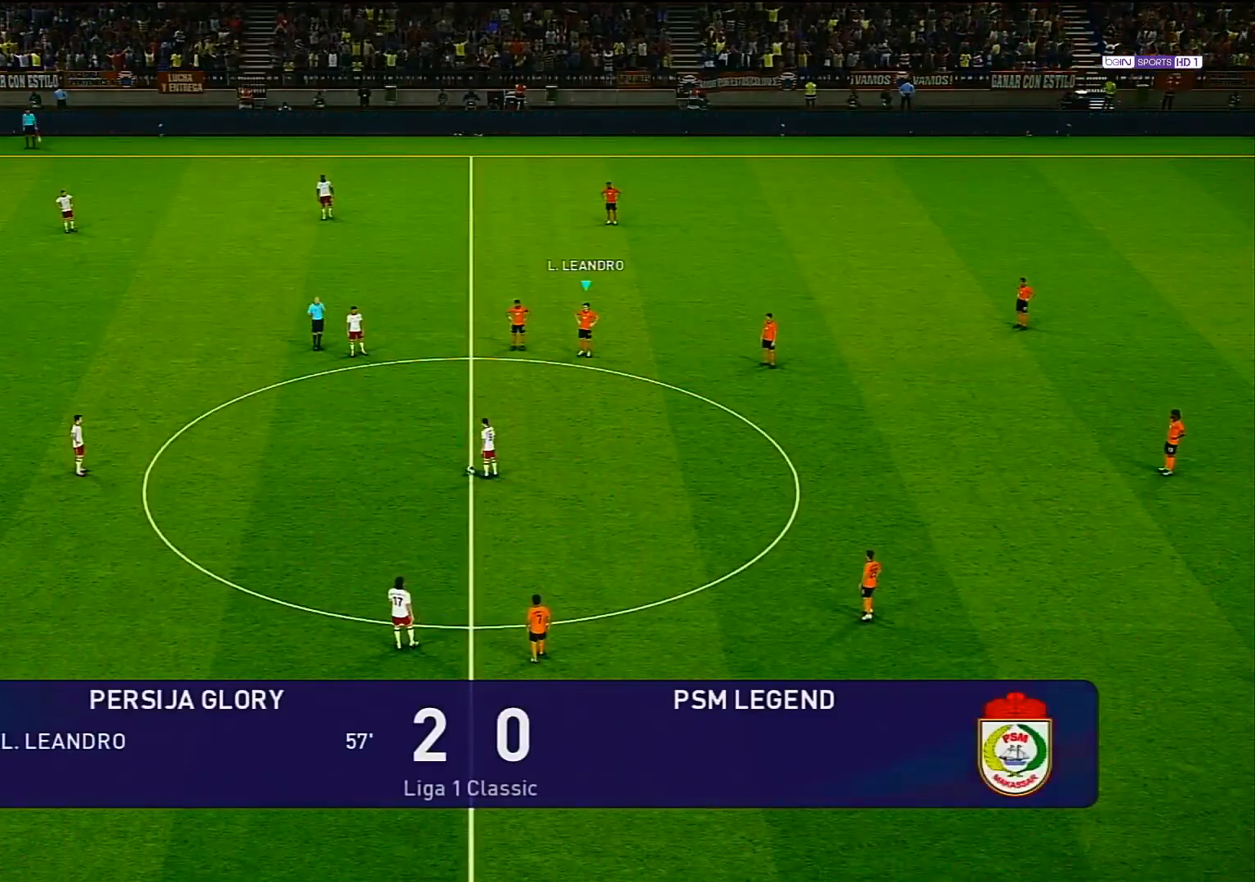
{"buttons": [], "left_stick": "up", "right_stick": "center", "events": [[83, "right_stick", "down"], [133, "right_stick", "down-left"], [333, "right_stick", "center"]]}
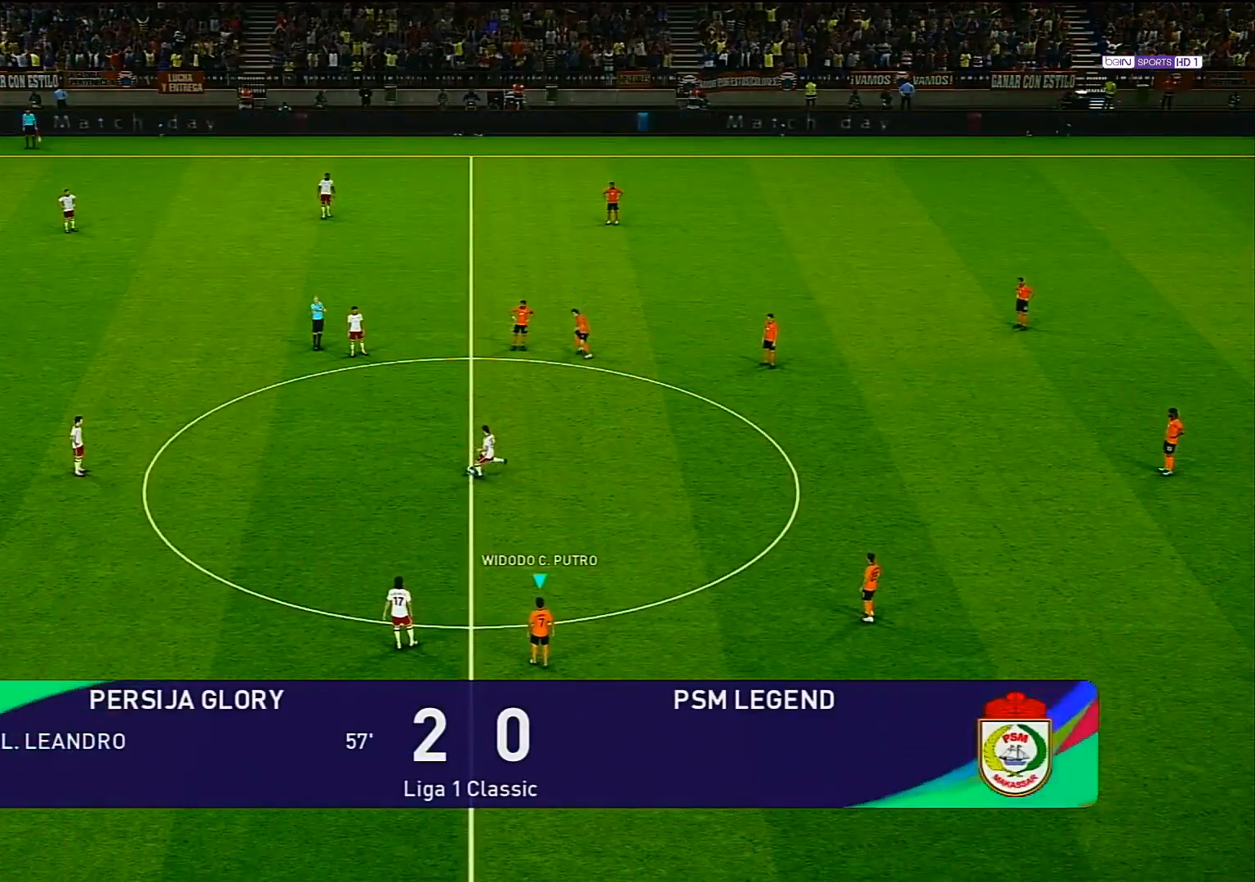
{"buttons": [], "left_stick": "up", "right_stick": "center", "events": []}
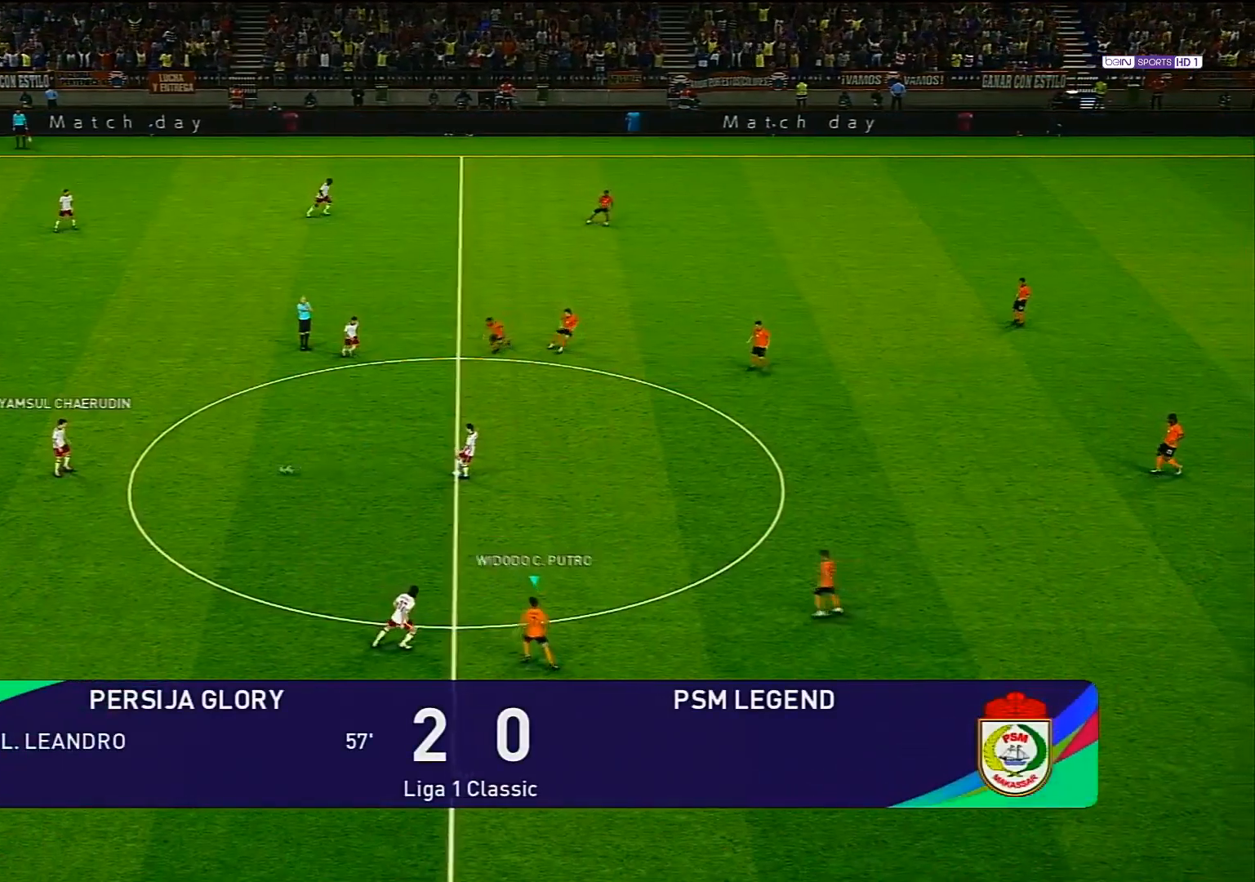
{"buttons": ["R1"], "left_stick": "up-left", "right_stick": "center", "events": [[267, "left_stick", "up-left"], [283, "R1", "down"]]}
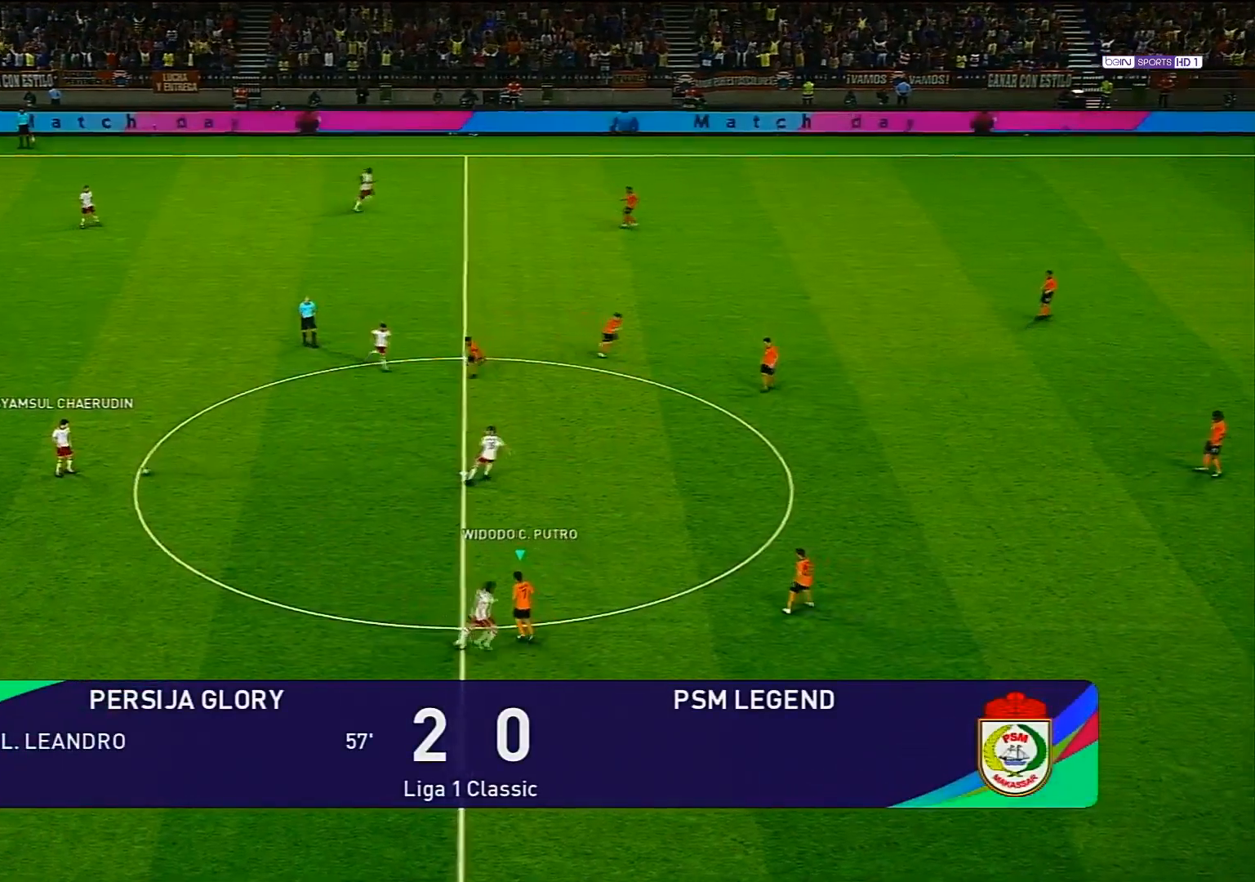
{"buttons": ["R1"], "left_stick": "up-left", "right_stick": "center", "events": []}
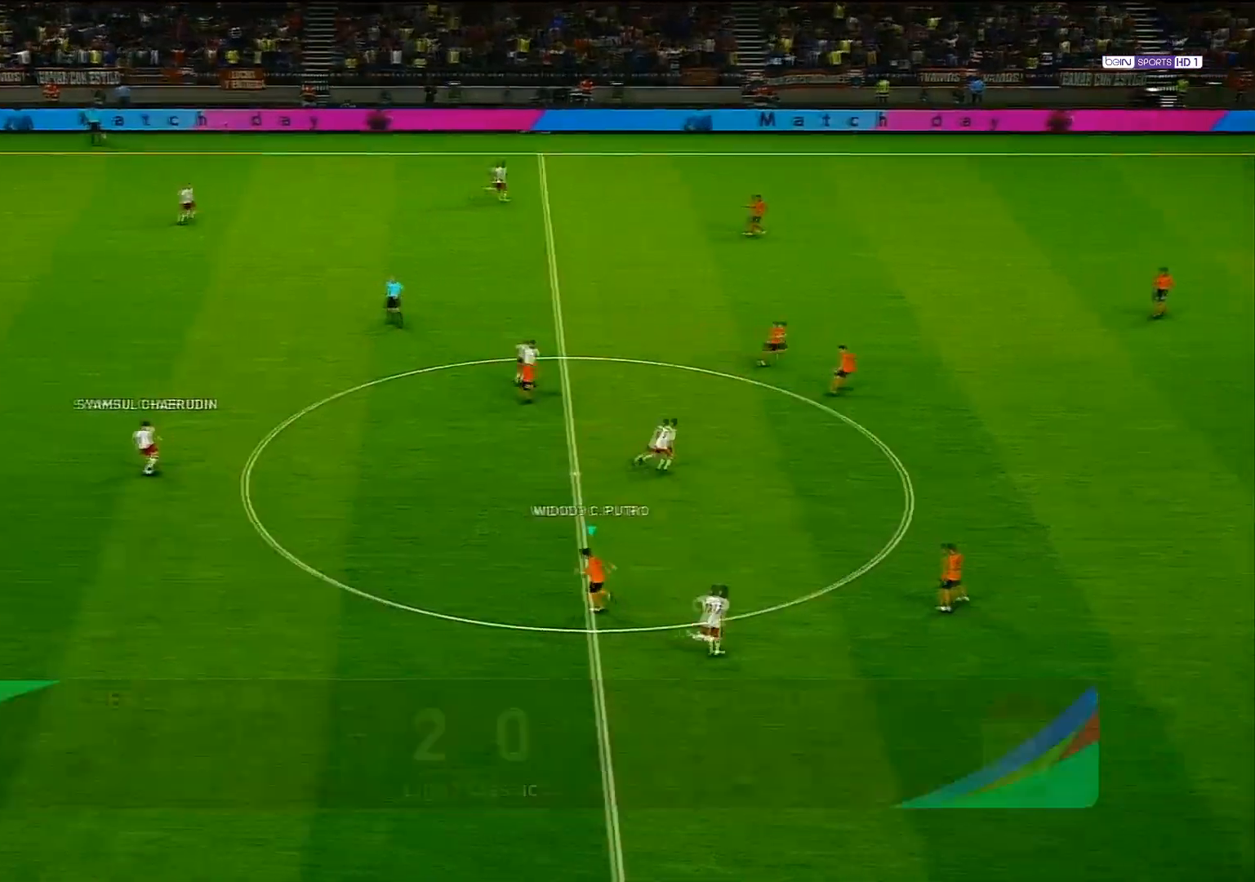
{"buttons": [], "left_stick": "left", "right_stick": "center", "events": [[150, "R1", "up"], [183, "left_stick", "left"]]}
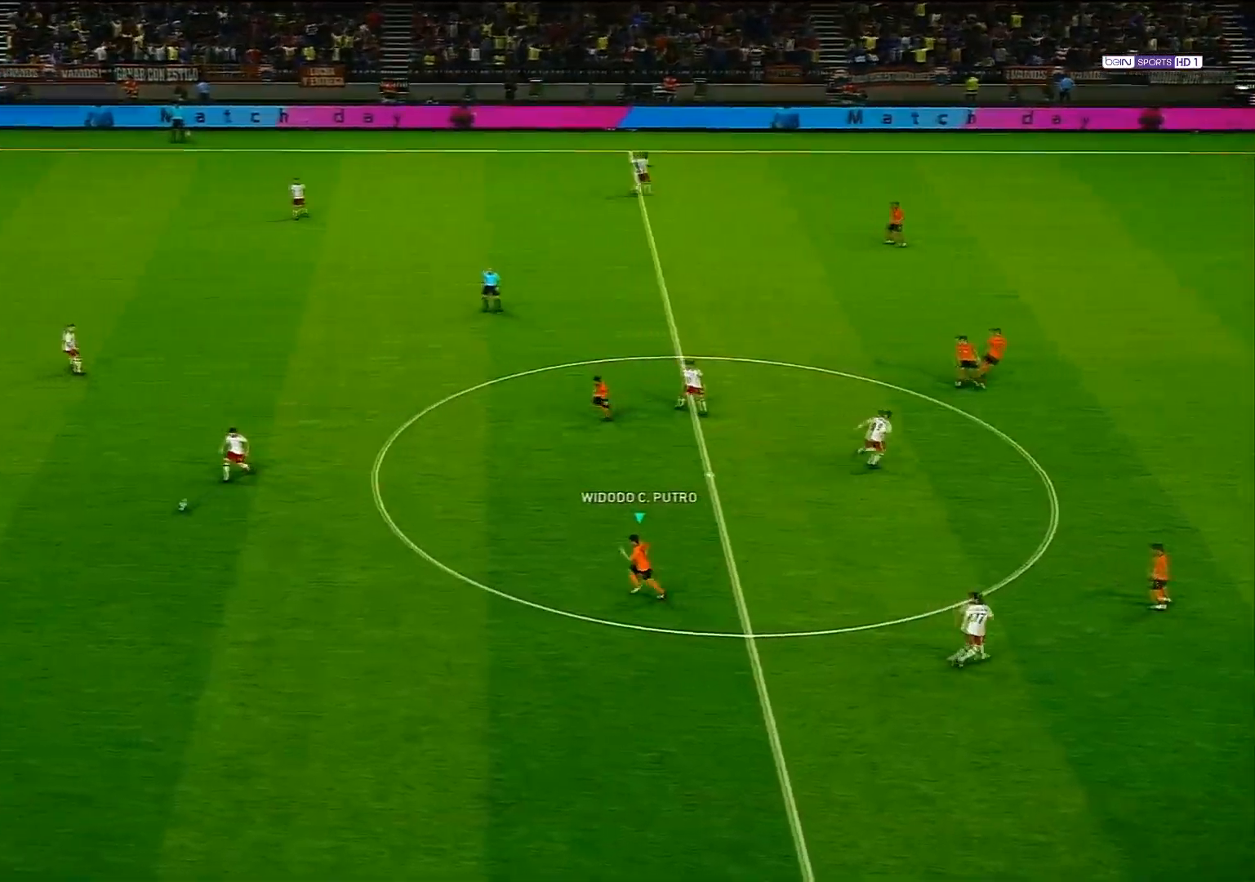
{"buttons": [], "left_stick": "left", "right_stick": "center", "events": []}
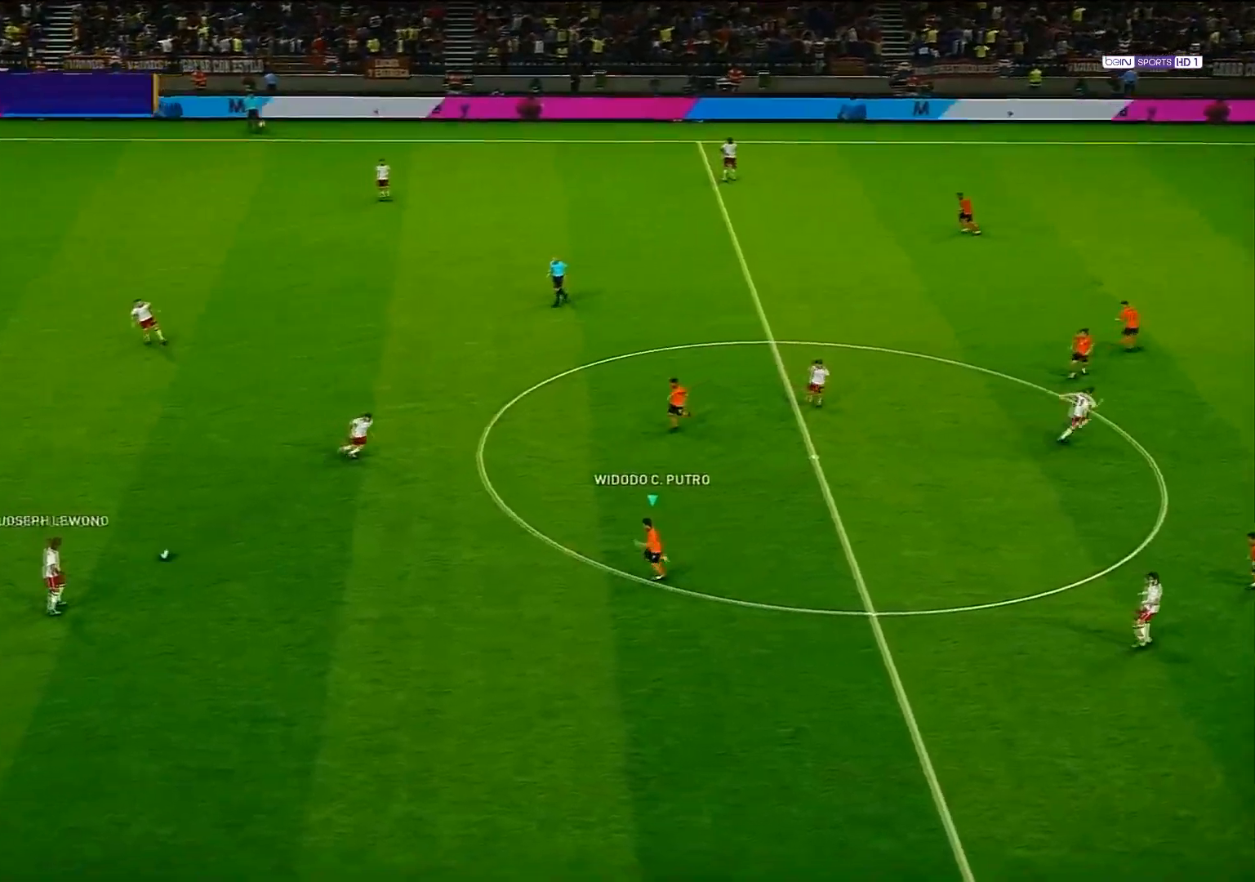
{"buttons": ["R1"], "left_stick": "left", "right_stick": "center", "events": [[133, "R1", "down"]]}
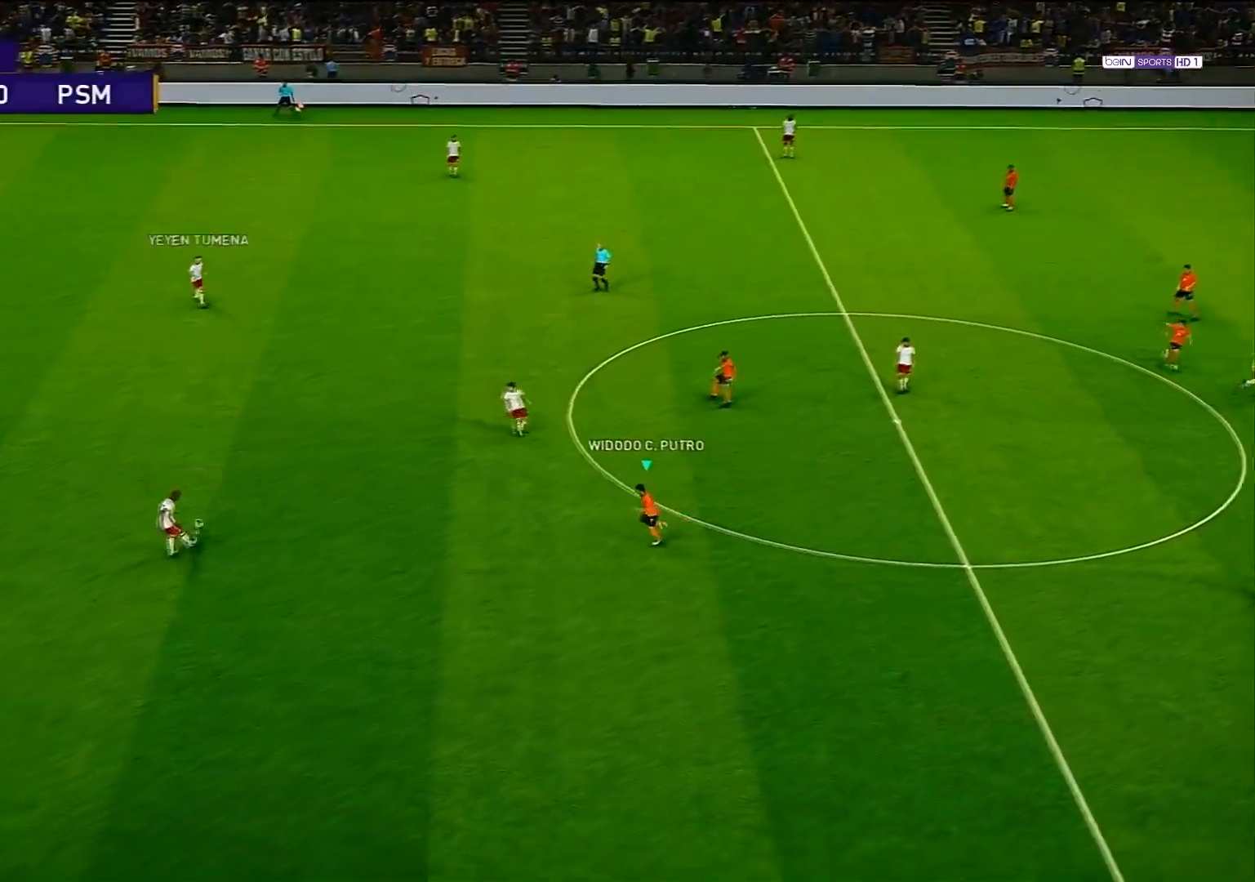
{"buttons": ["L1"], "left_stick": "center", "right_stick": "center", "events": [[50, "CROSS", "down"], [283, "left_stick", "center"], [383, "CROSS", "up"], [400, "L1", "down"], [500, "R1", "up"]]}
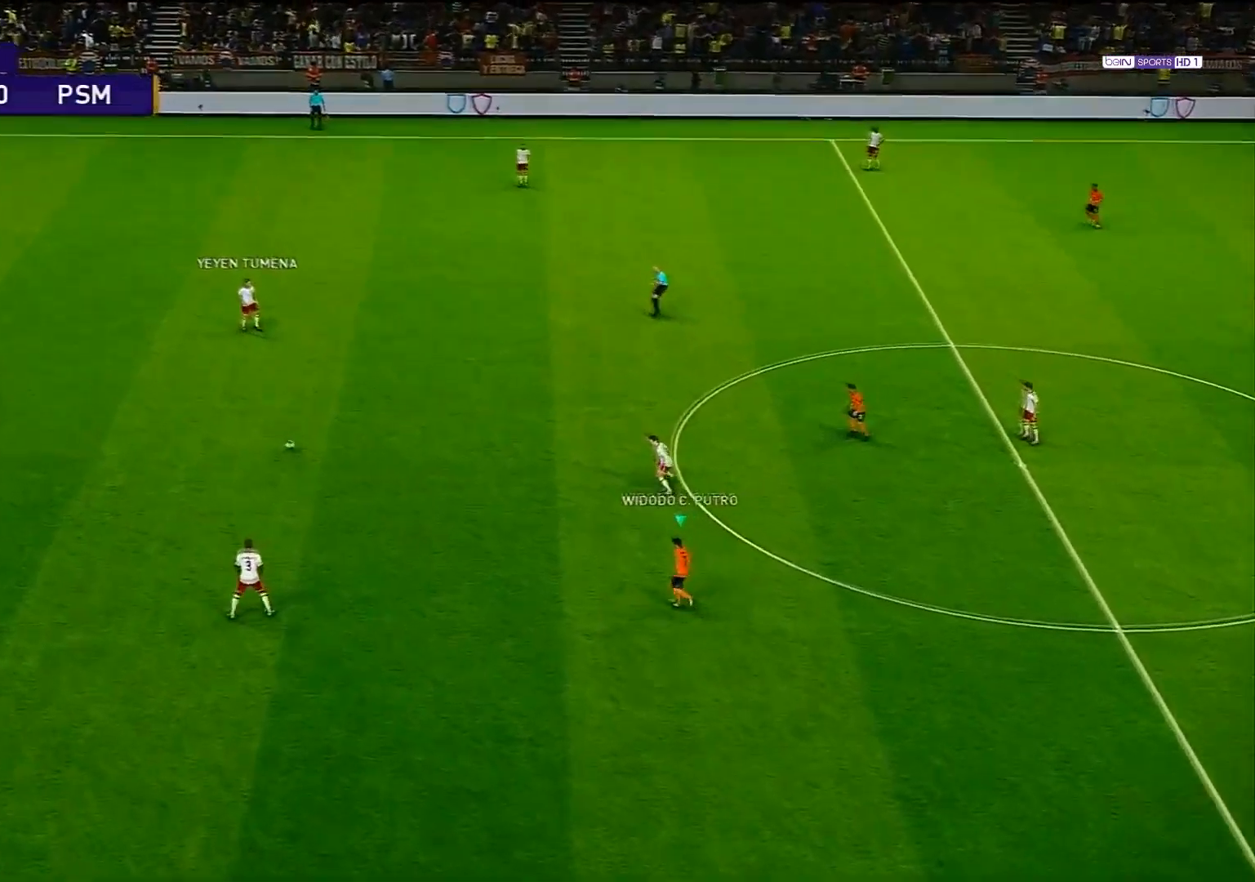
{"buttons": [], "left_stick": "up-left", "right_stick": "center", "events": [[50, "left_stick", "up-left"], [117, "L1", "up"]]}
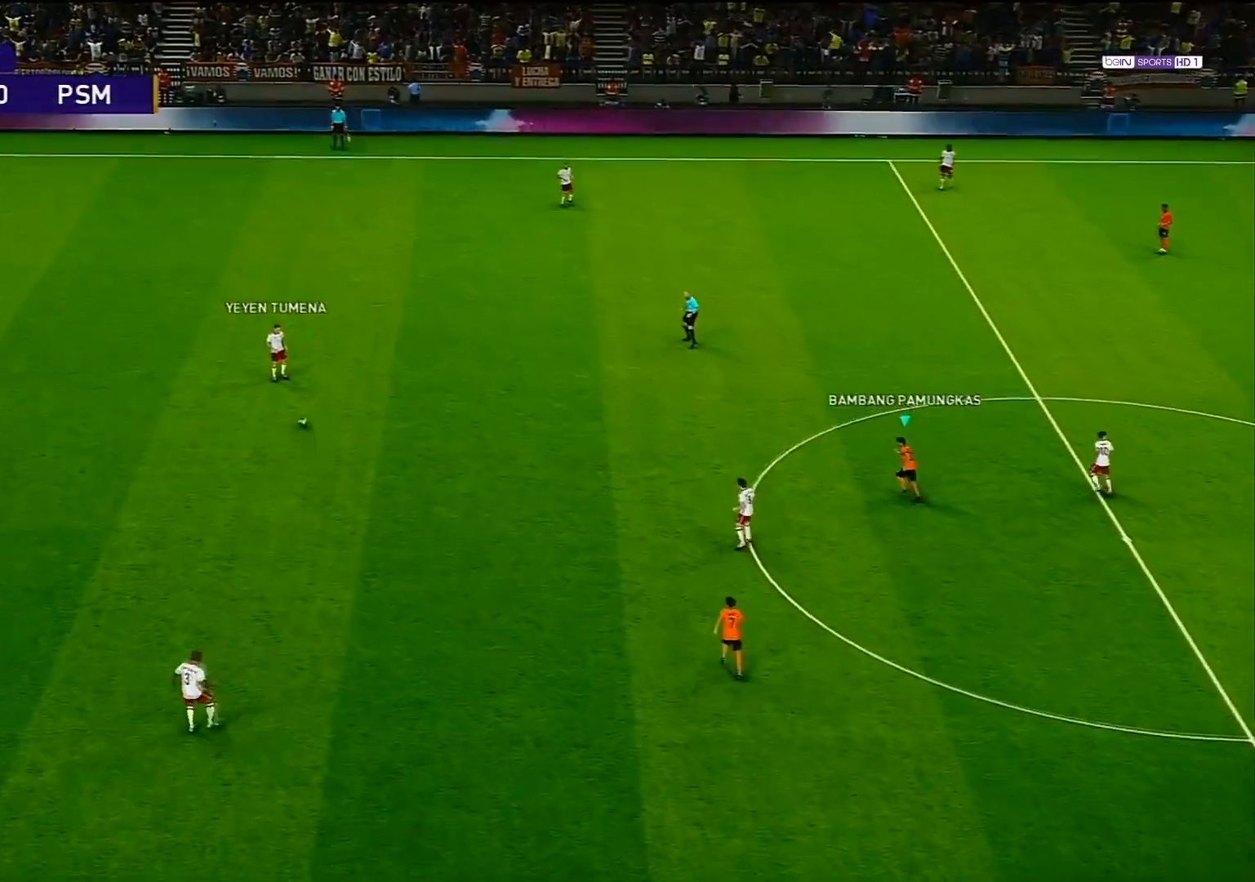
{"buttons": [], "left_stick": "up", "right_stick": "center", "events": [[417, "left_stick", "up"]]}
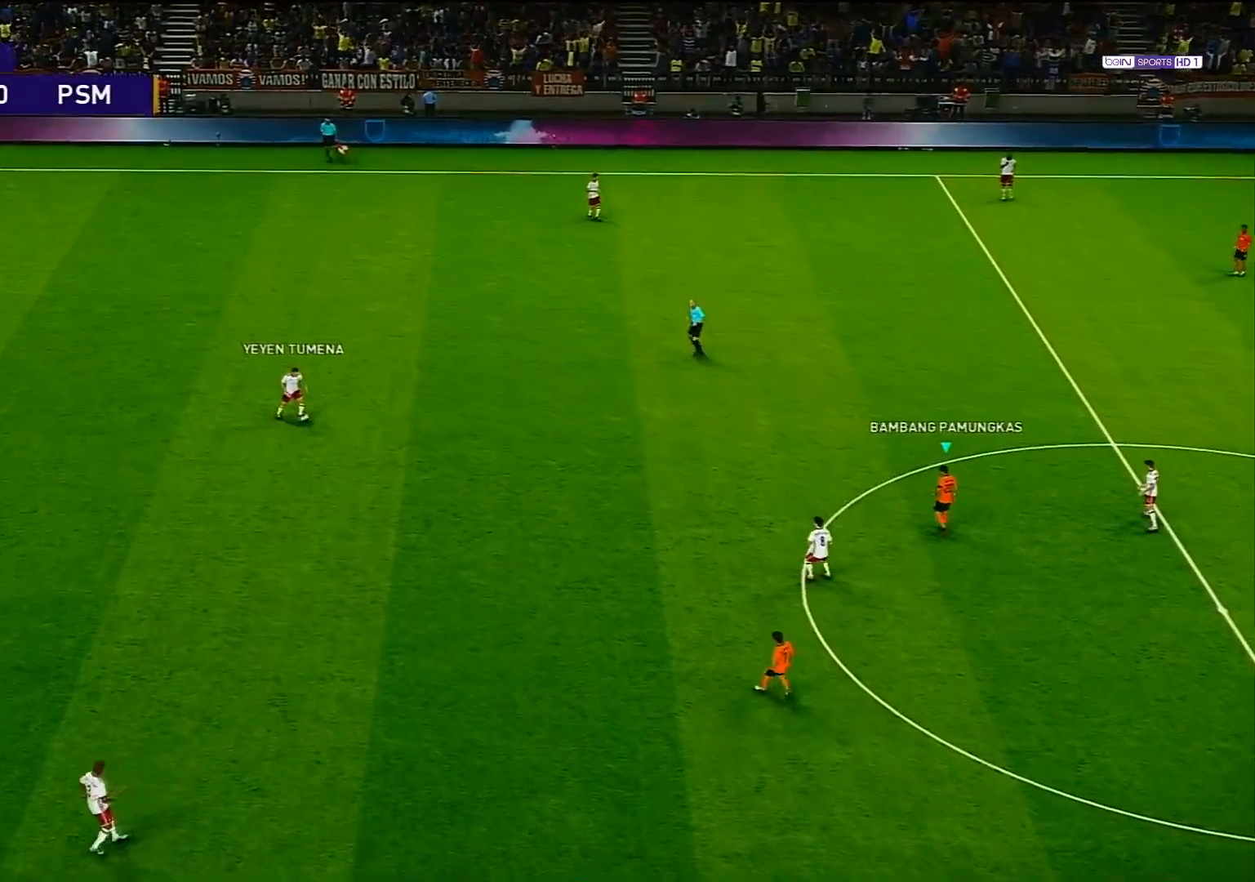
{"buttons": [], "left_stick": "up", "right_stick": "center", "events": []}
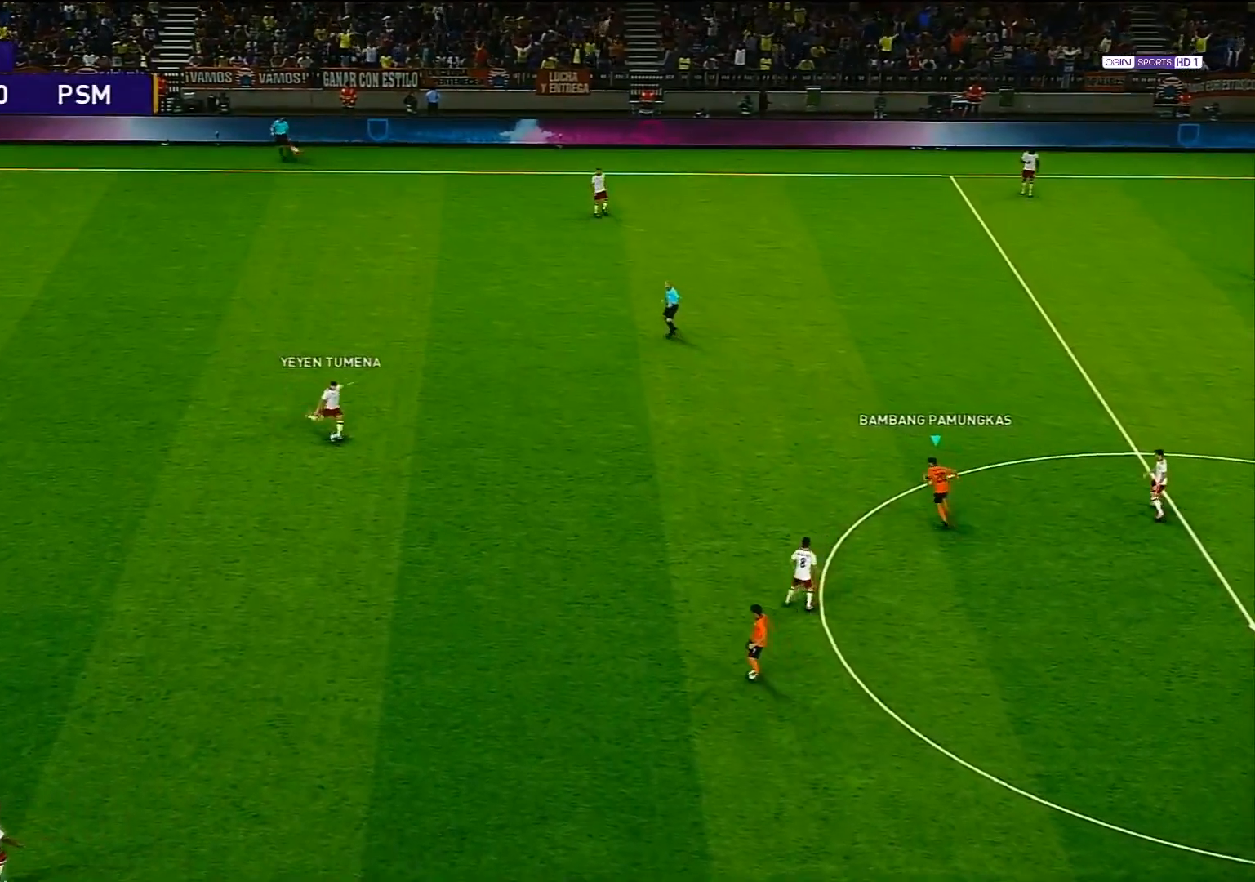
{"buttons": [], "left_stick": "up", "right_stick": "center", "events": []}
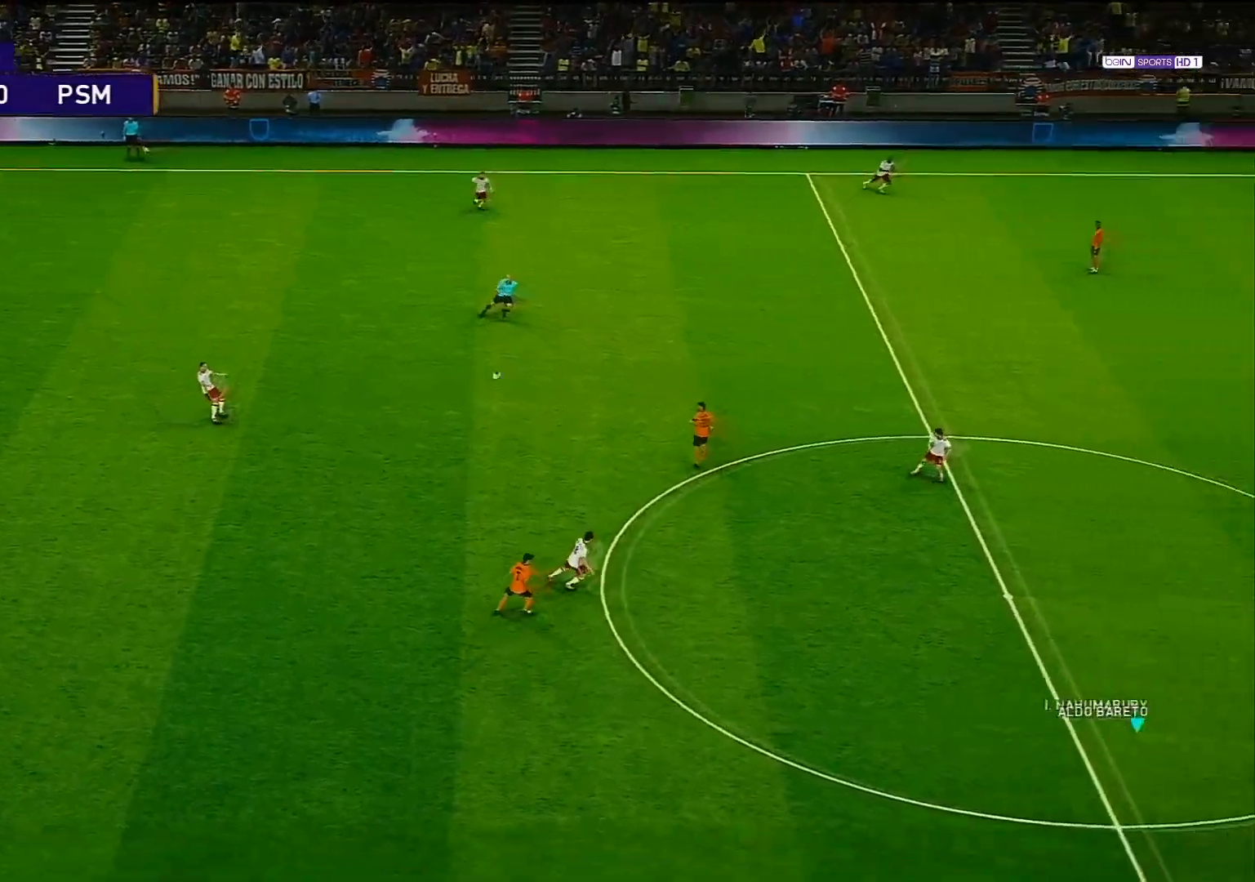
{"buttons": [], "left_stick": "up", "right_stick": "center", "events": []}
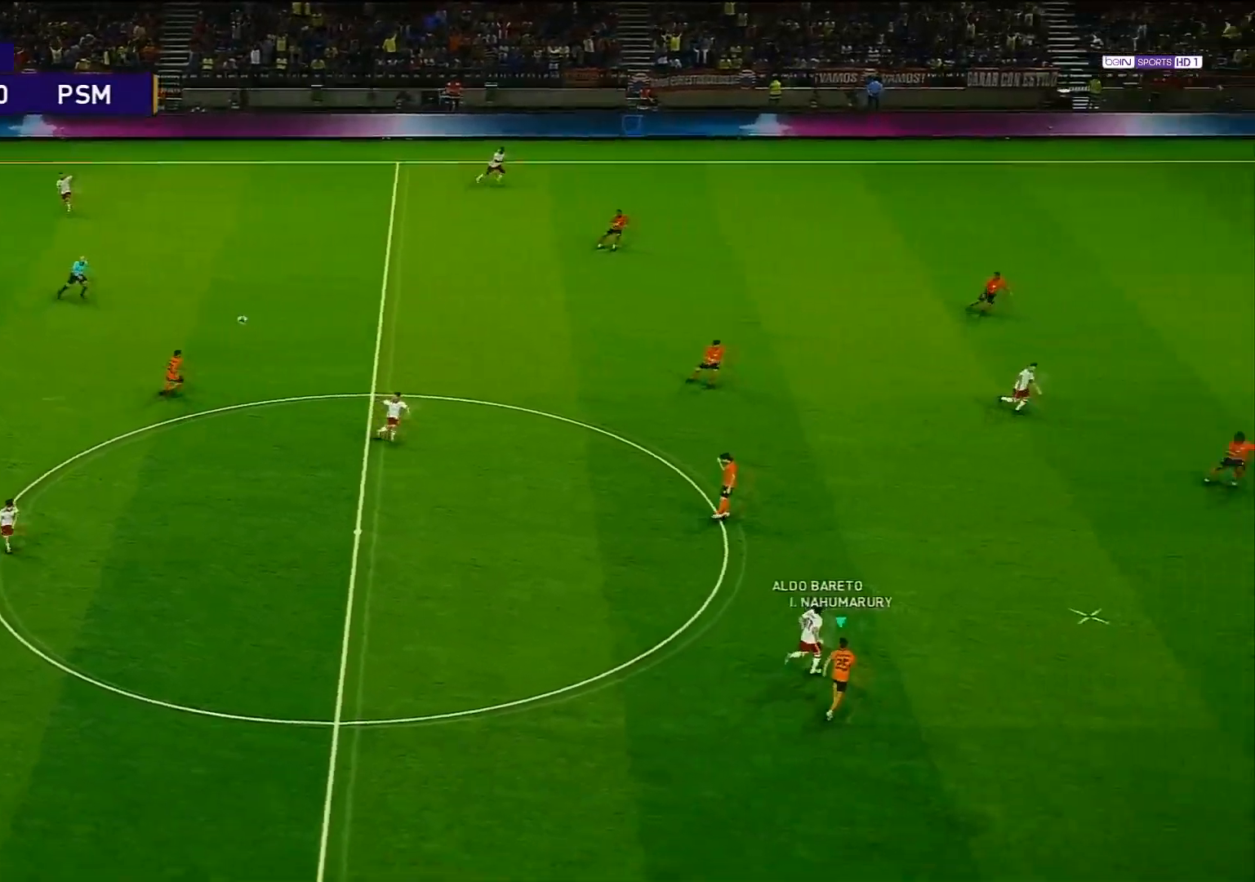
{"buttons": ["CROSS"], "left_stick": "up", "right_stick": "center", "events": [[417, "CROSS", "down"]]}
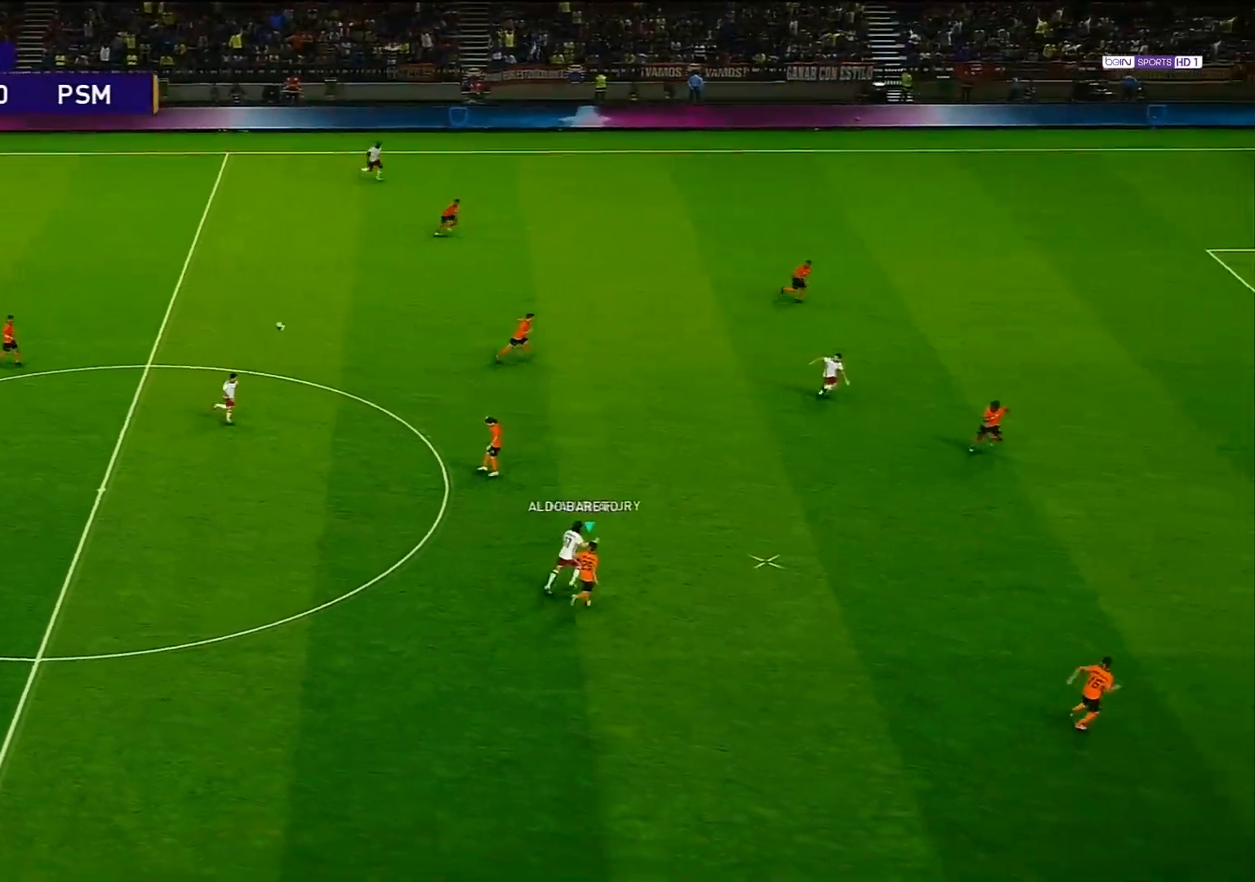
{"buttons": [], "left_stick": "center", "right_stick": "center", "events": [[17, "CROSS", "up"], [250, "left_stick", "center"]]}
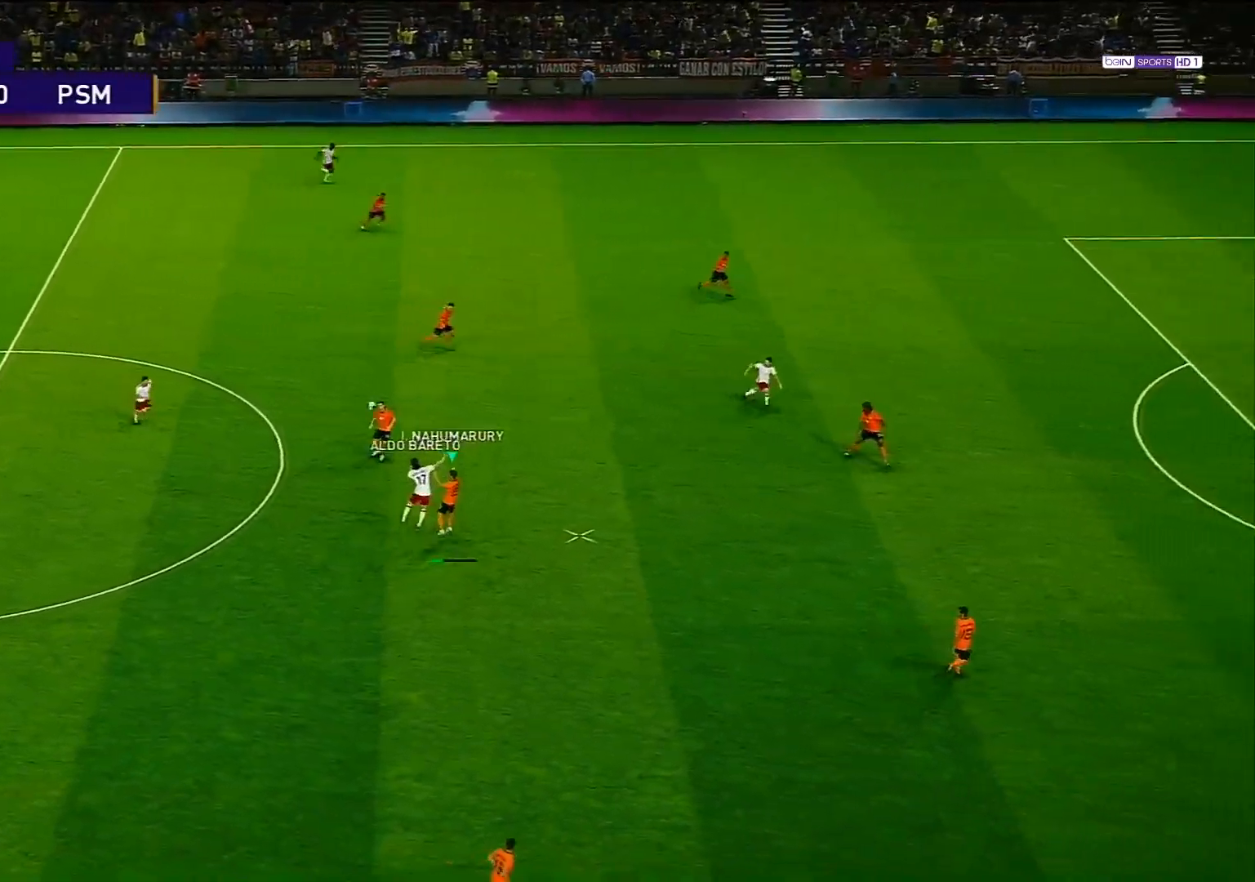
{"buttons": [], "left_stick": "center", "right_stick": "center", "events": []}
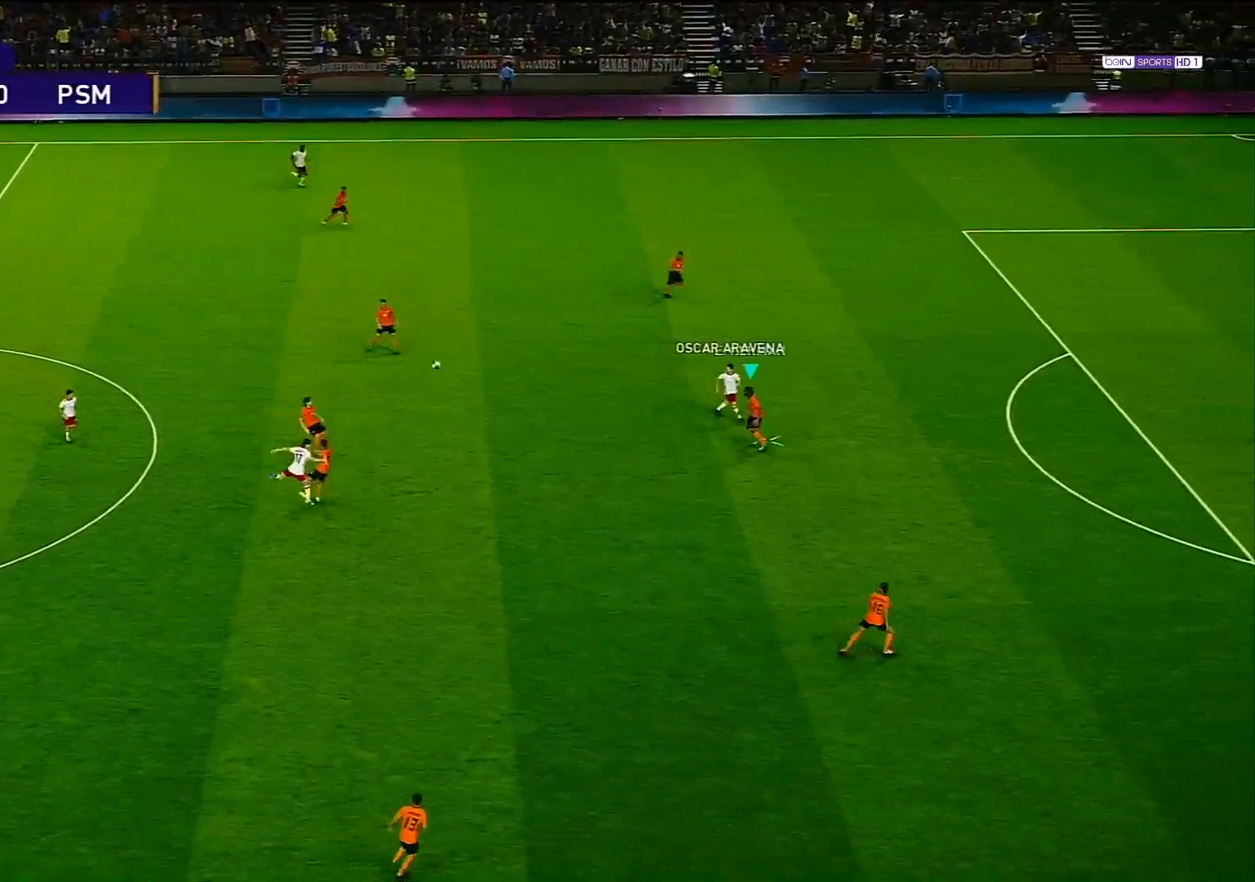
{"buttons": [], "left_stick": "center", "right_stick": "center", "events": [[83, "left_stick", "left"], [167, "CROSS", "down"], [267, "CROSS", "up"], [417, "left_stick", "center"]]}
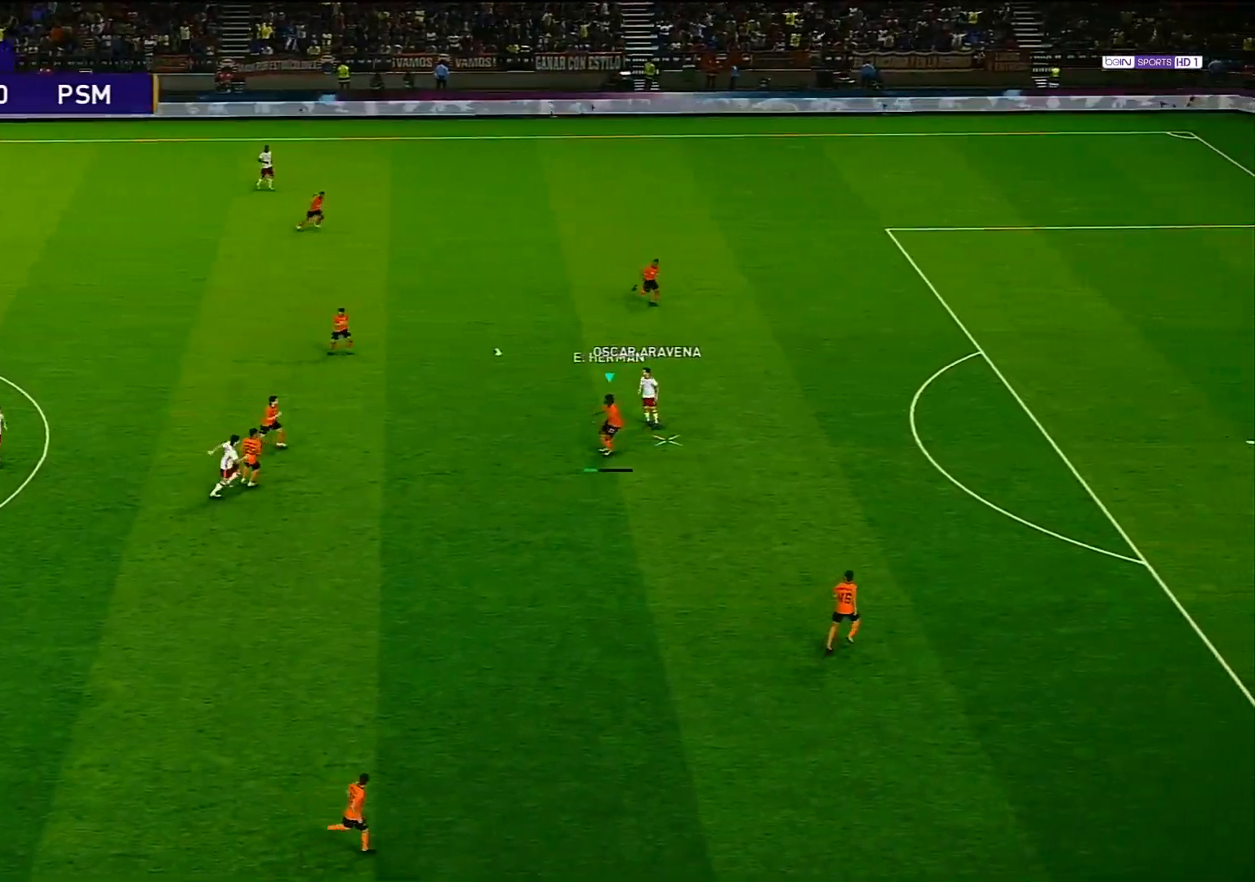
{"buttons": [], "left_stick": "up", "right_stick": "center", "events": [[233, "left_stick", "up"]]}
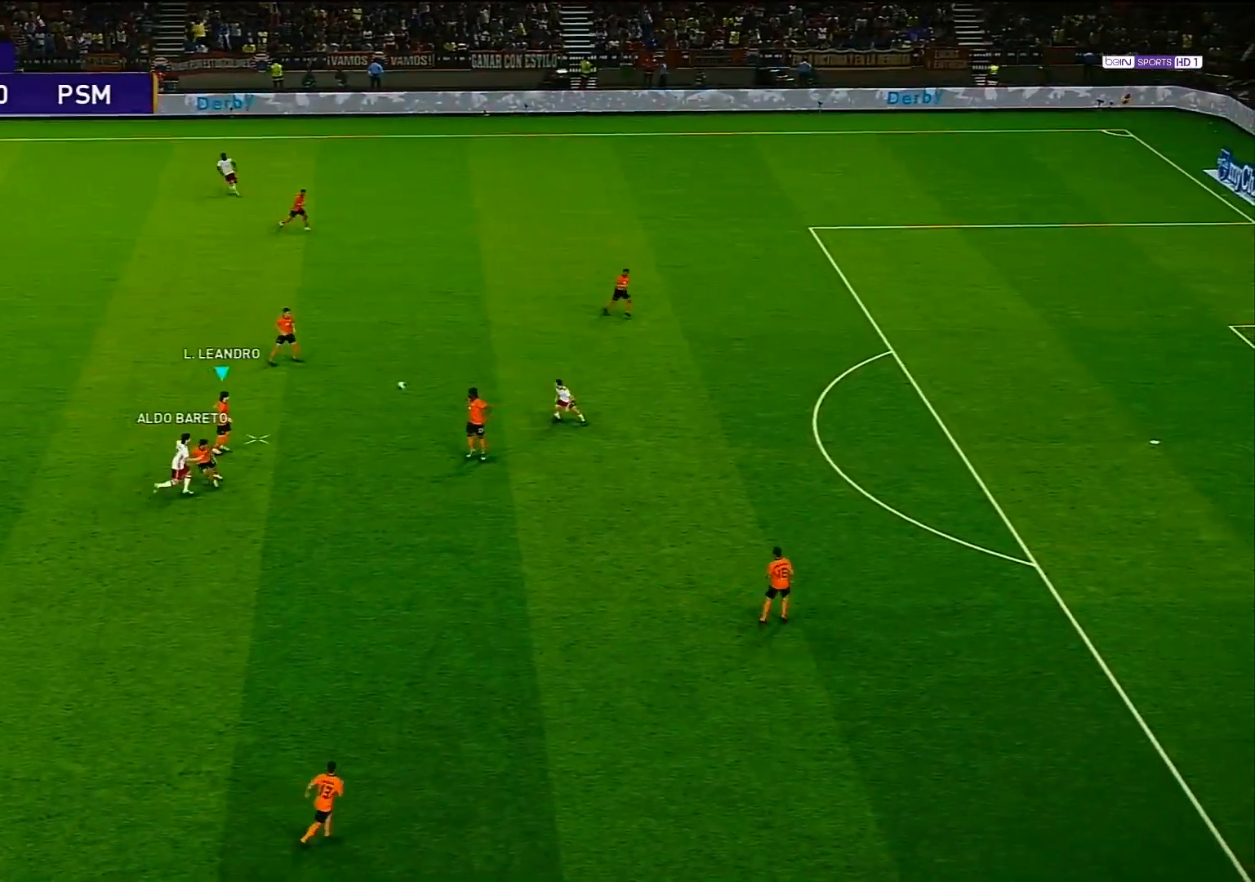
{"buttons": [], "left_stick": "up", "right_stick": "center", "events": [[50, "TRIANGLE", "down"], [150, "TRIANGLE", "up"]]}
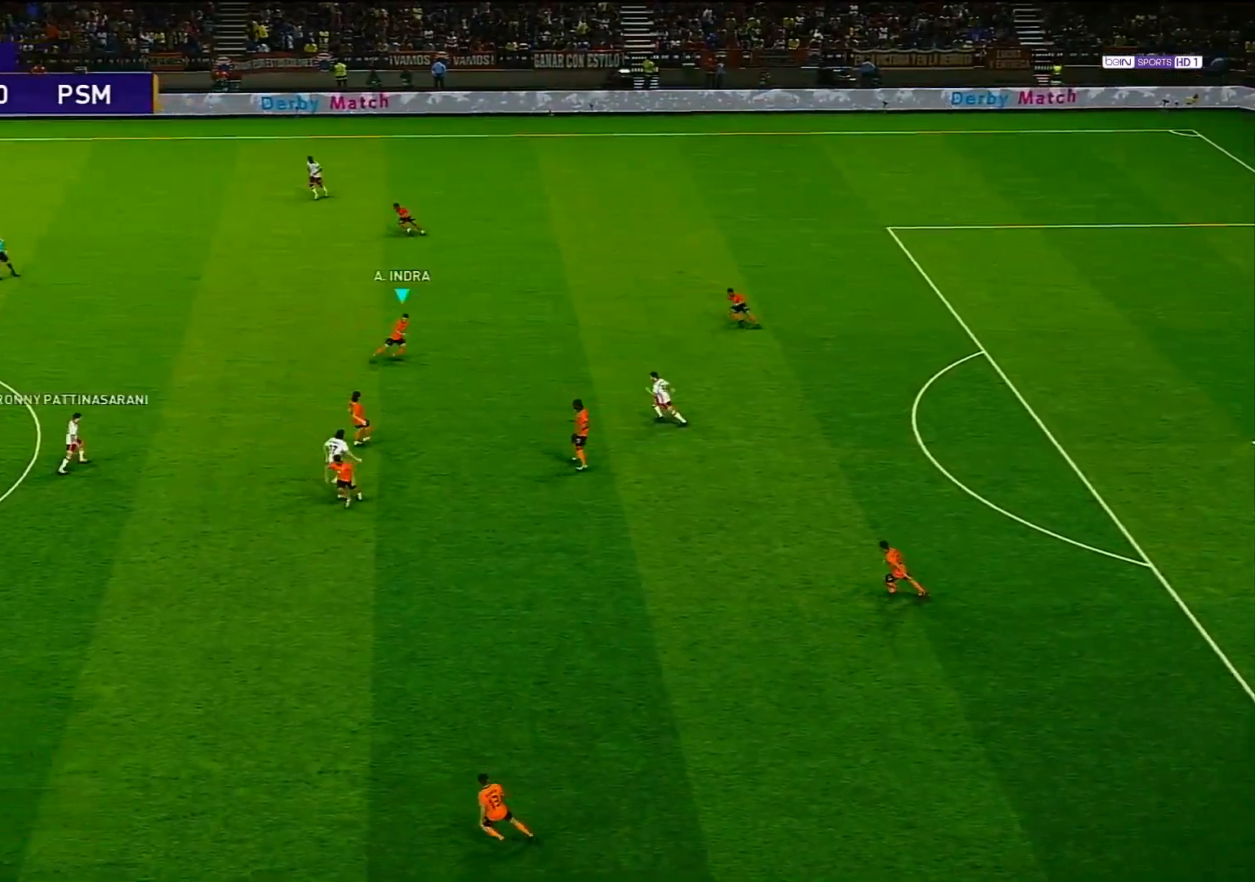
{"buttons": [], "left_stick": "up-left", "right_stick": "center", "events": [[50, "left_stick", "up-left"]]}
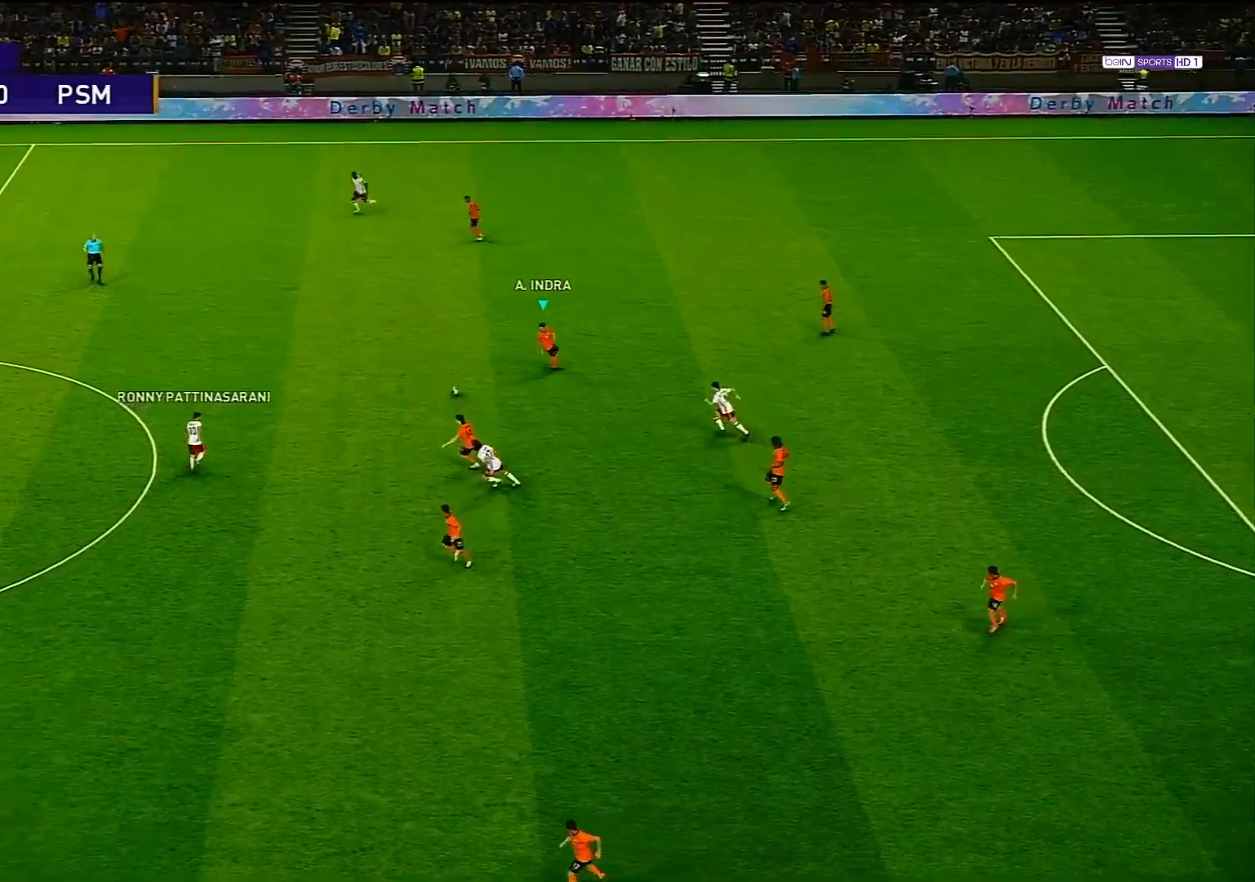
{"buttons": [], "left_stick": "up-left", "right_stick": "center", "events": []}
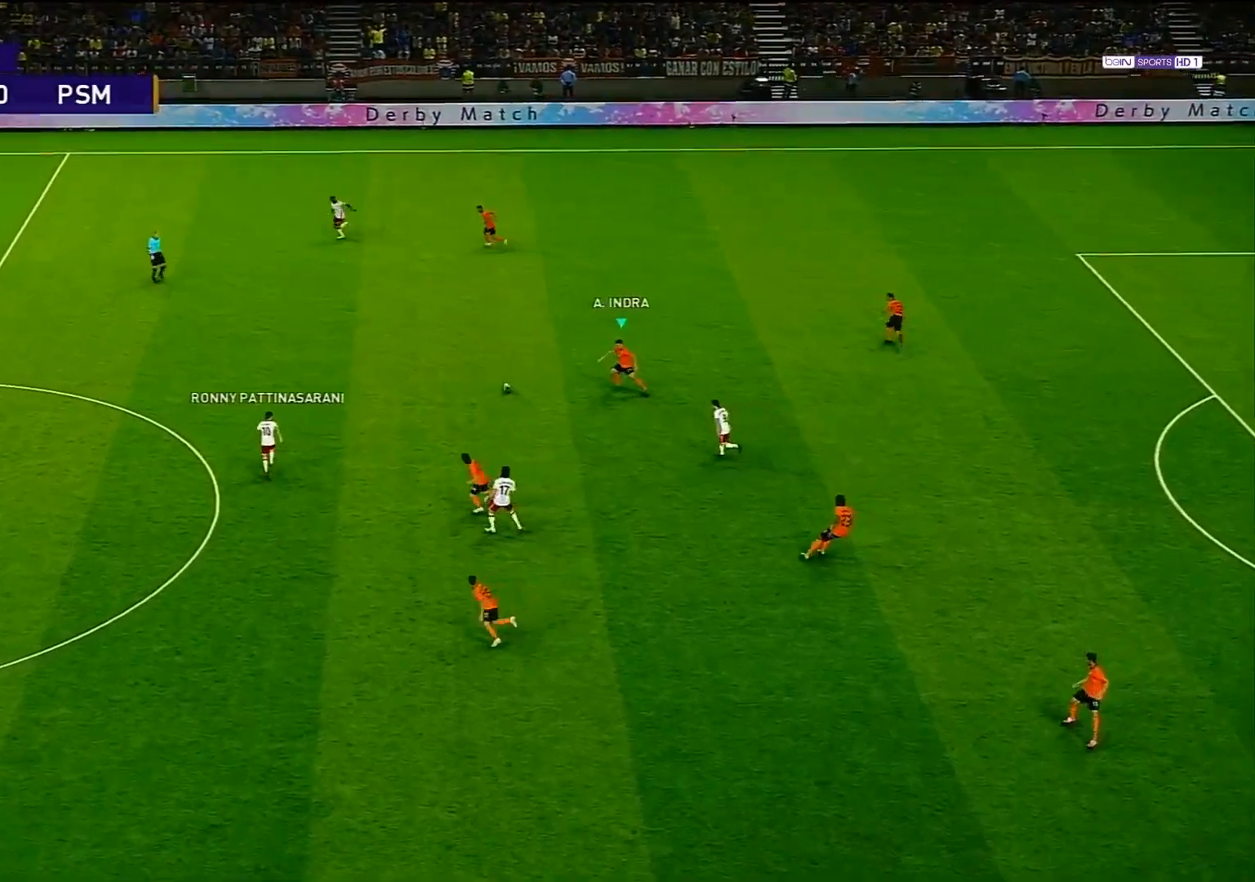
{"buttons": [], "left_stick": "up-left", "right_stick": "center", "events": [[350, "CROSS", "down"], [467, "CROSS", "up"]]}